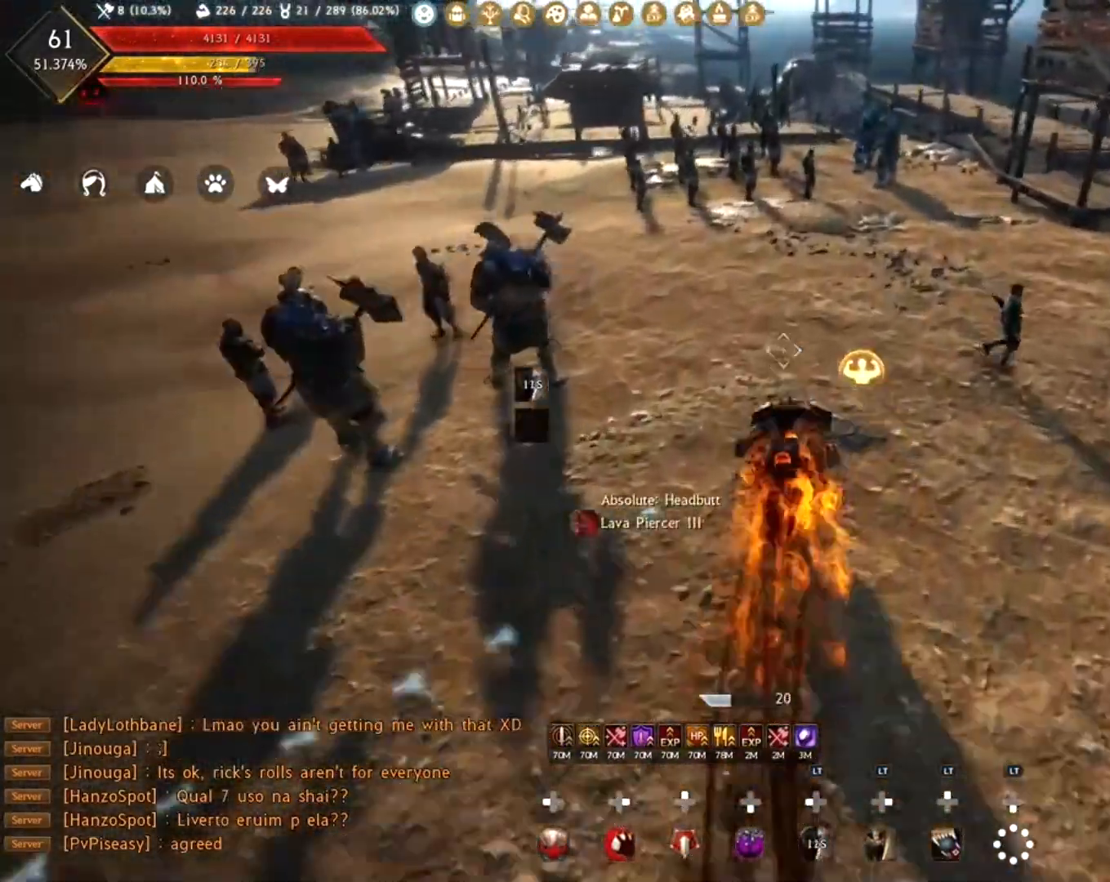
Gameplay with a controller (Xbox layout); each line is a JSON object with the inputs held at the frame after it. "events" lists button and stick changes between this image and that frame as [ms after this image, input, new state], when the widget could be followed in between.
{"buttons": ["R1"], "left_stick": "down", "right_stick": "down-right", "events": [[83, "R1", "down"], [83, "left_stick", "down"], [83, "right_stick", "center"], [333, "right_stick", "down-right"]]}
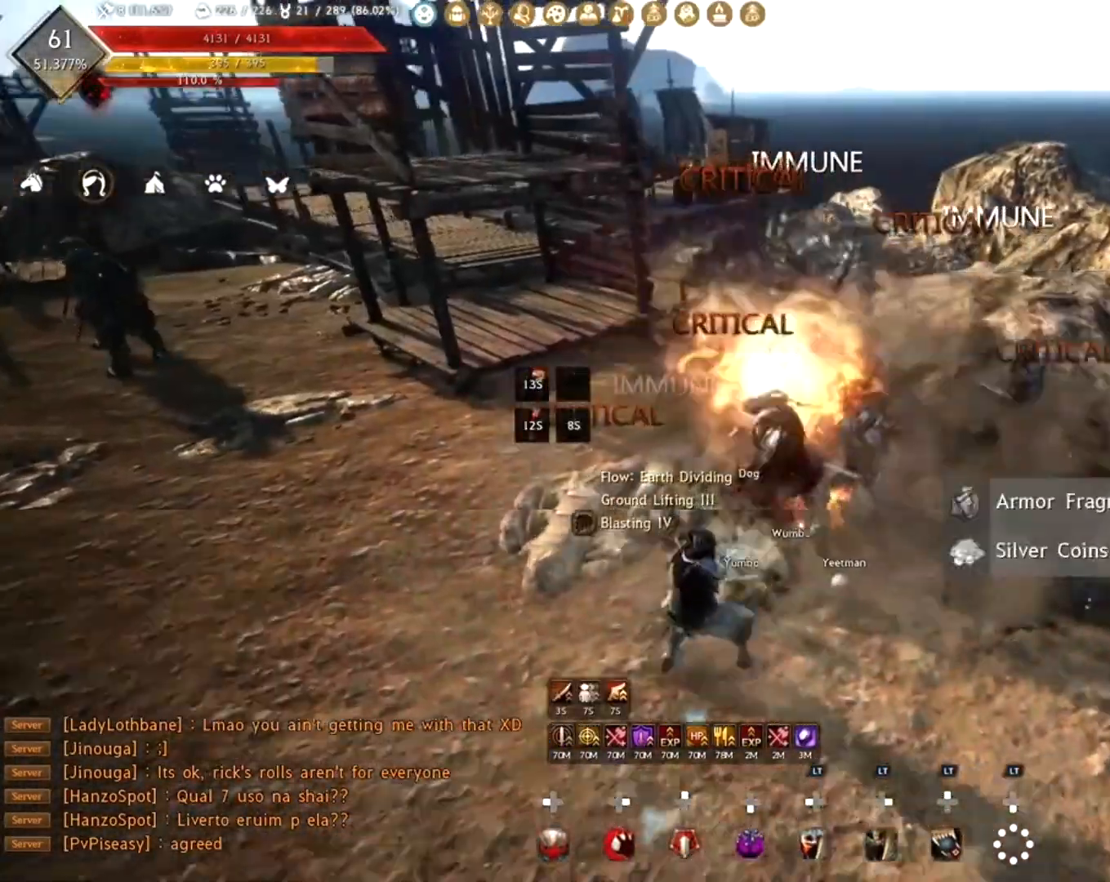
{"buttons": ["R1"], "left_stick": "center", "right_stick": "right", "events": [[67, "right_stick", "center"], [200, "right_stick", "right"], [233, "left_stick", "center"]]}
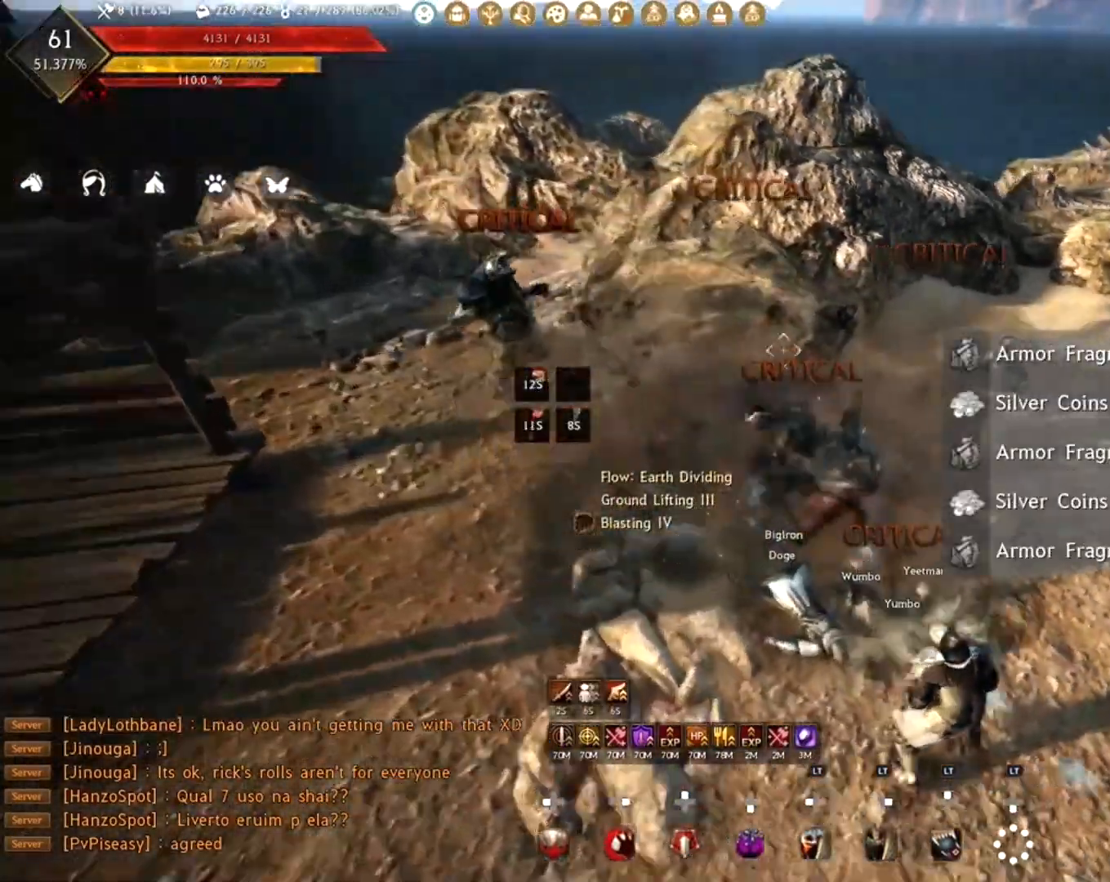
{"buttons": ["R1"], "left_stick": "center", "right_stick": "center", "events": [[300, "right_stick", "center"]]}
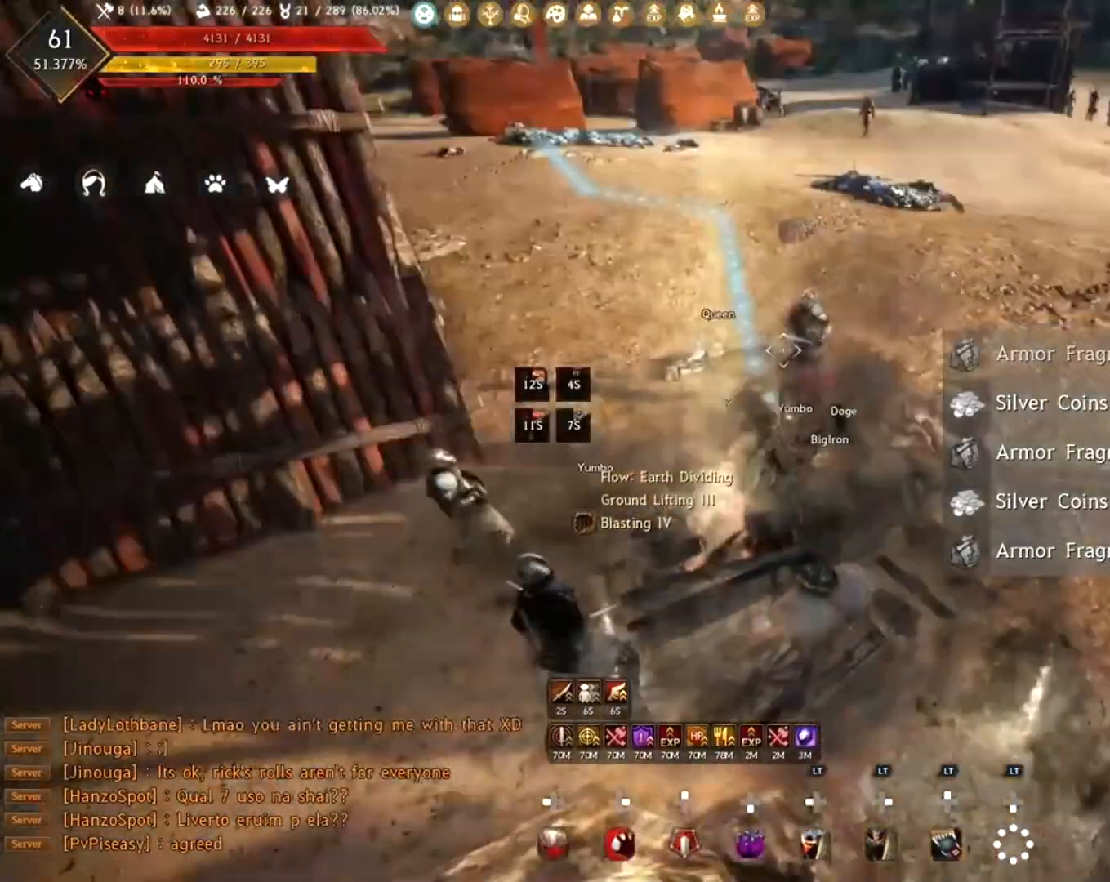
{"buttons": ["R1"], "left_stick": "up", "right_stick": "down-right", "events": [[333, "left_stick", "up"], [333, "right_stick", "up"], [350, "R2", "down"], [433, "right_stick", "right"], [483, "right_stick", "down-right"], [500, "R2", "up"]]}
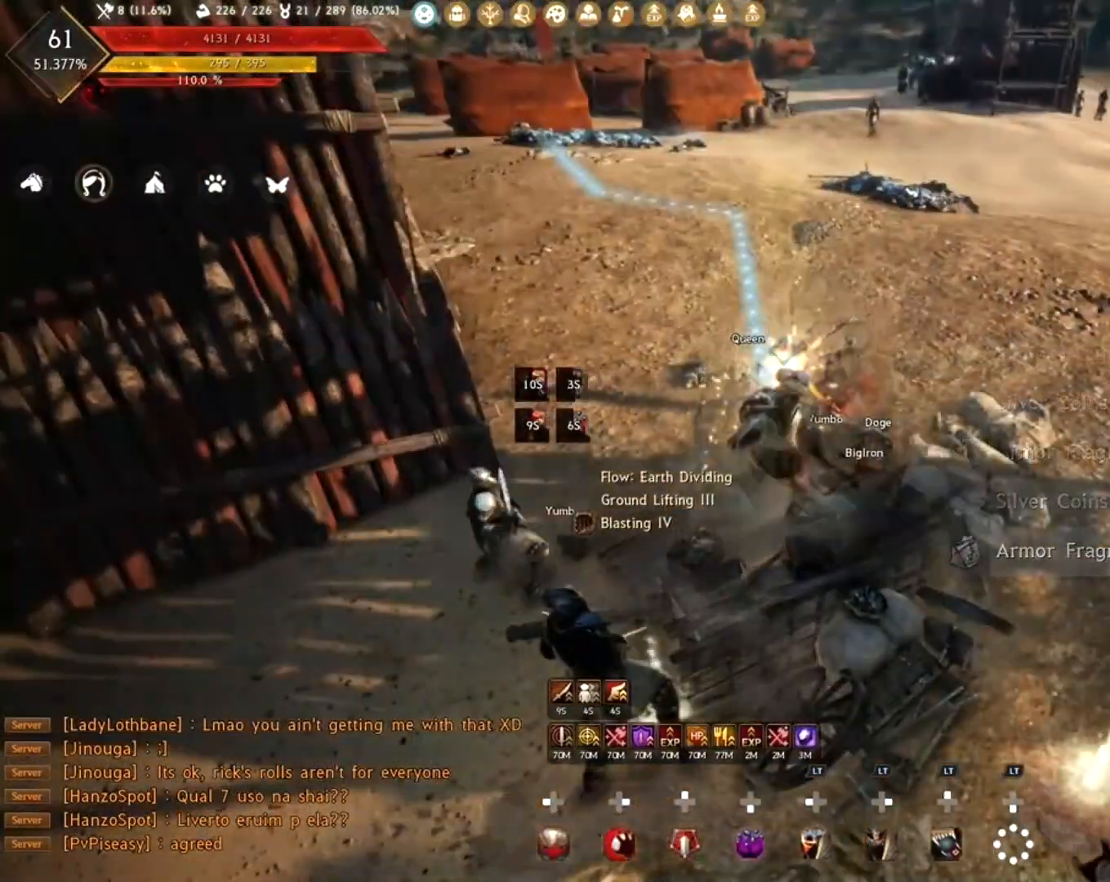
{"buttons": ["L2"], "left_stick": "up", "right_stick": "center", "events": [[67, "R1", "up"], [117, "L2", "down"], [183, "right_stick", "center"], [267, "A", "down"], [383, "A", "up"]]}
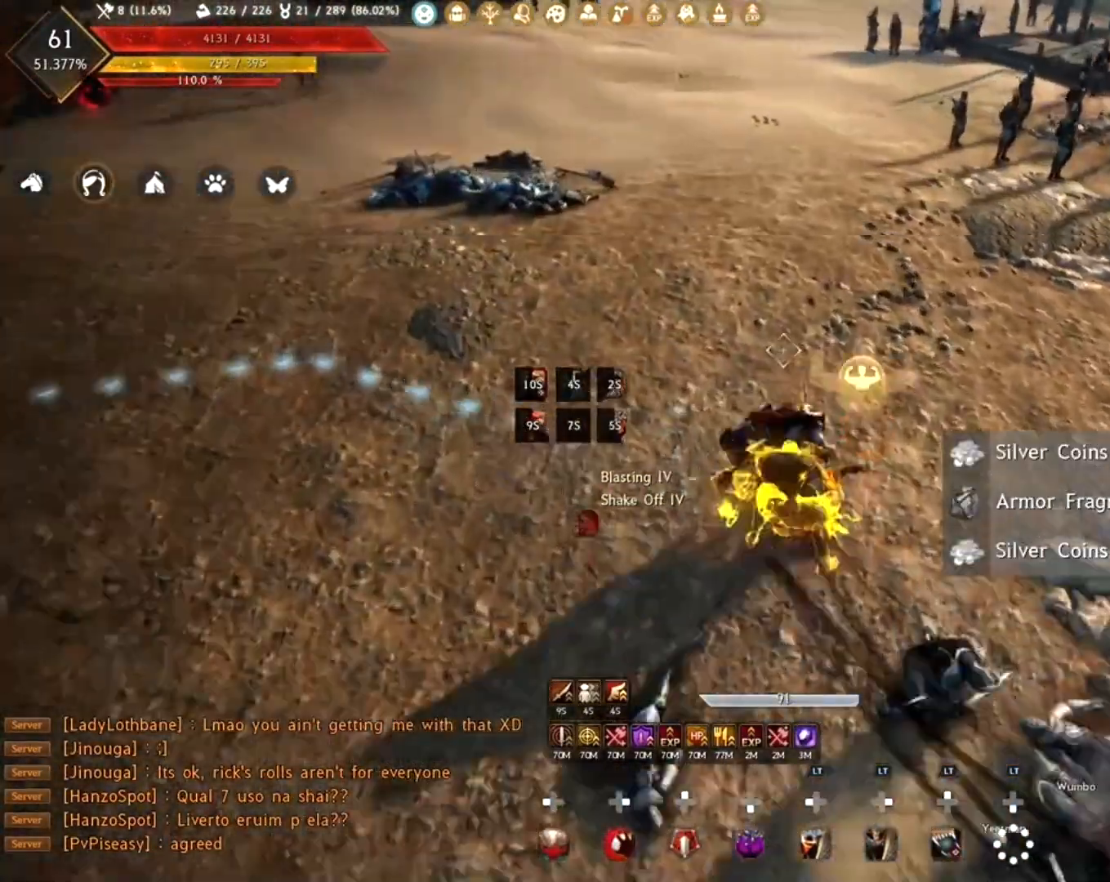
{"buttons": [], "left_stick": "center", "right_stick": "center", "events": [[17, "L2", "up"], [67, "left_stick", "center"], [133, "right_stick", "right"], [367, "right_stick", "center"]]}
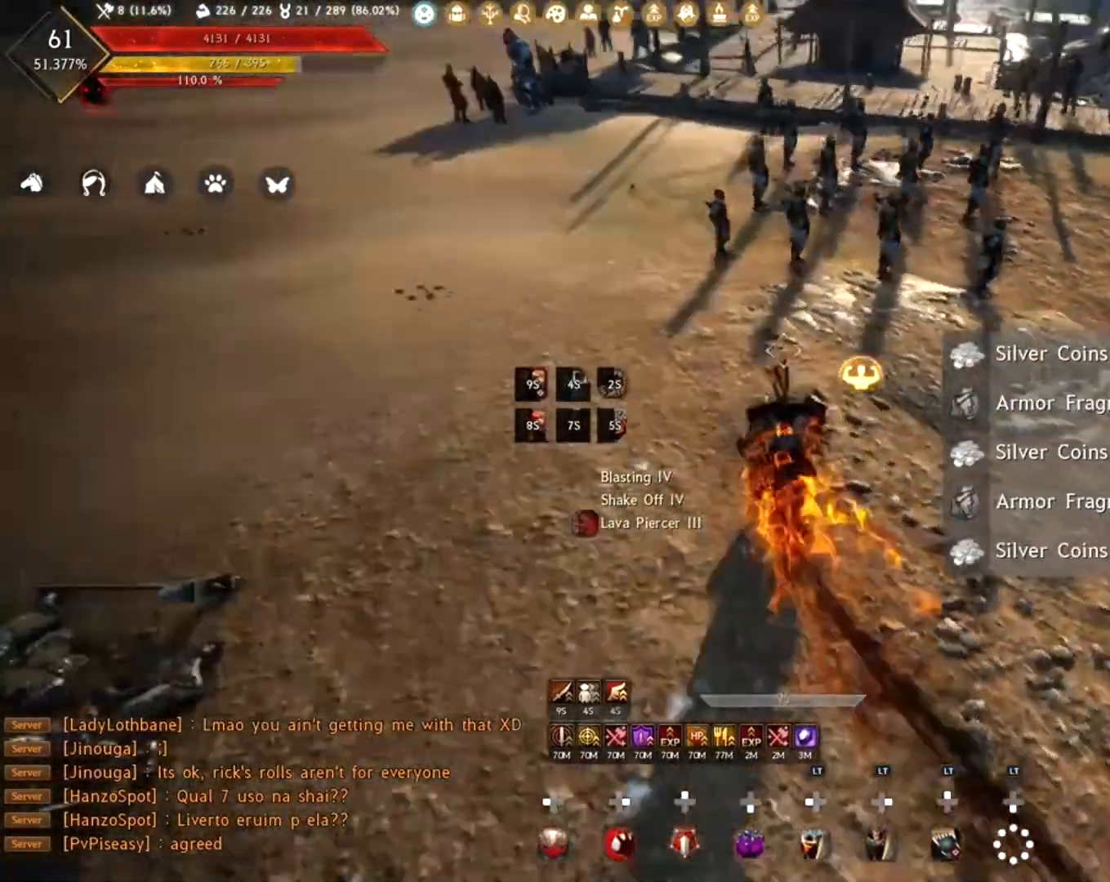
{"buttons": [], "left_stick": "down", "right_stick": "center", "events": [[183, "R1", "down"], [317, "R1", "up"], [483, "left_stick", "down"]]}
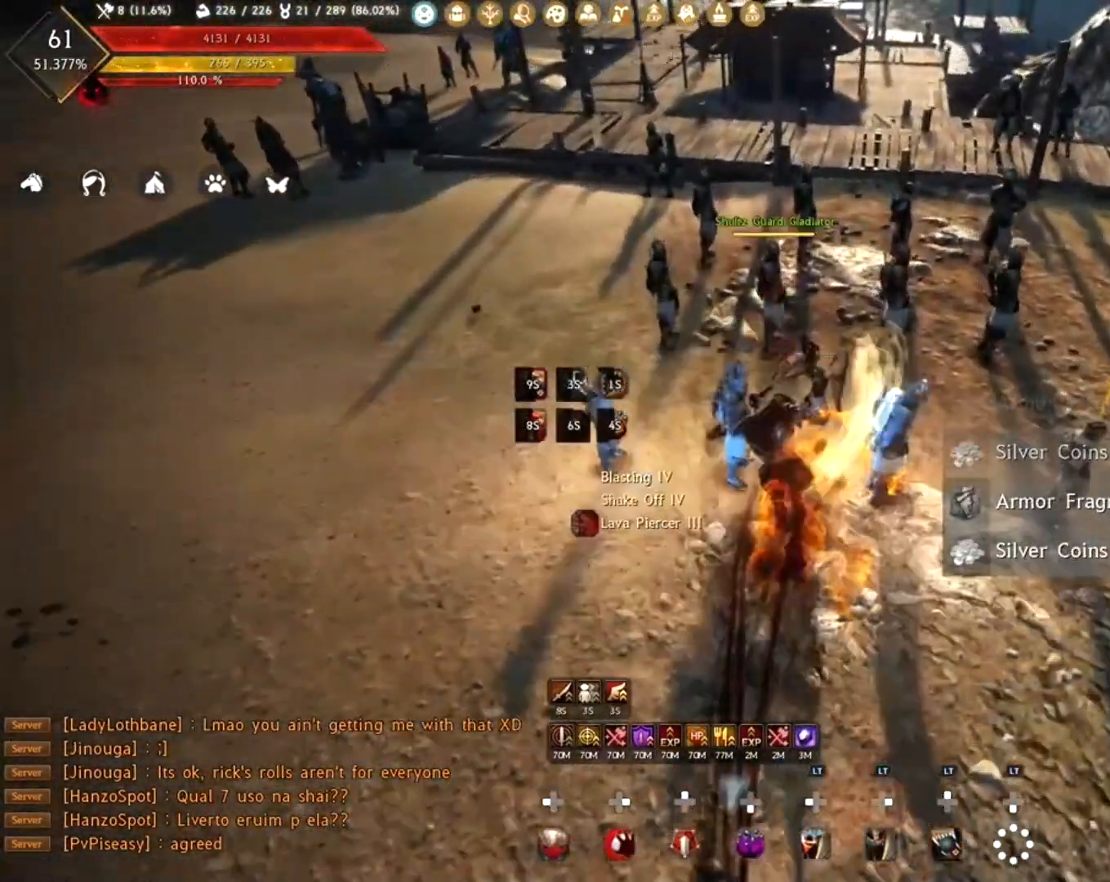
{"buttons": ["R1", "R2"], "left_stick": "down", "right_stick": "up", "events": [[50, "R1", "down"], [83, "right_stick", "right"], [217, "right_stick", "up-right"], [333, "right_stick", "up"], [350, "R2", "down"]]}
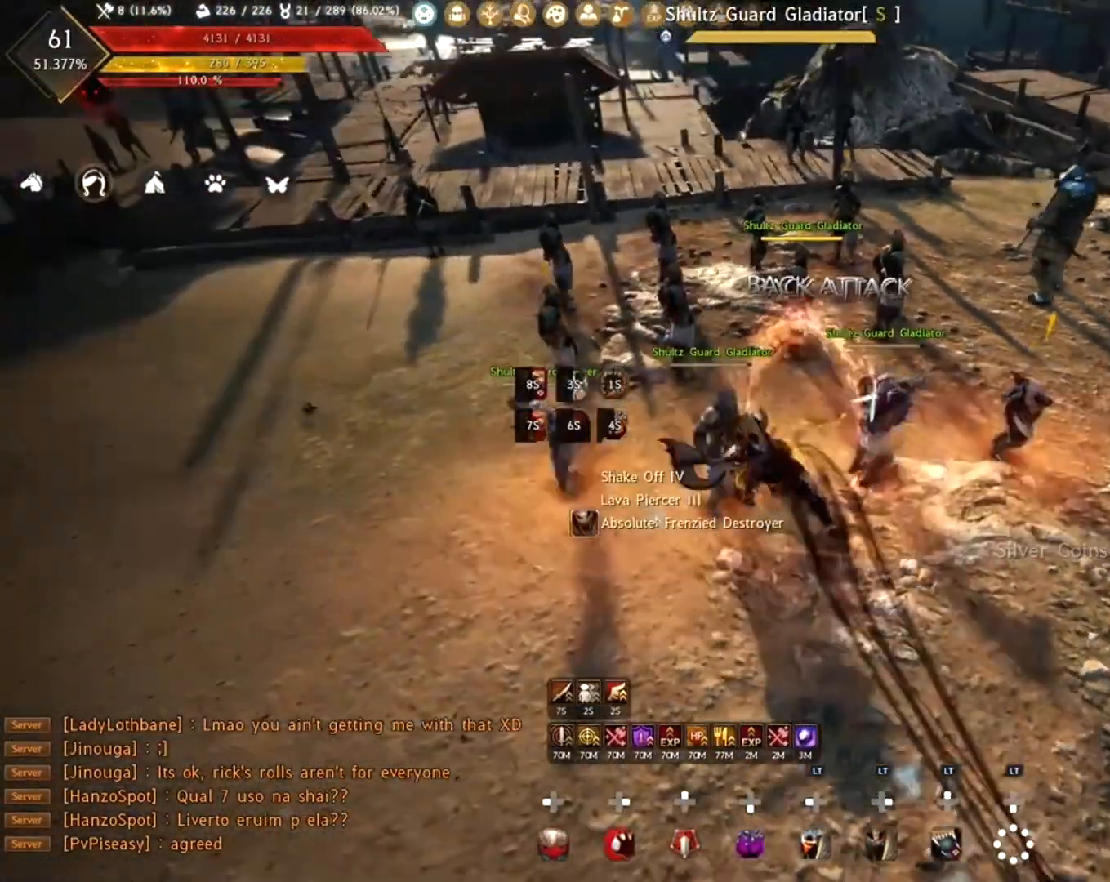
{"buttons": [], "left_stick": "up", "right_stick": "center", "events": [[100, "right_stick", "center"], [150, "R2", "up"], [167, "R1", "up"], [167, "left_stick", "center"], [267, "left_stick", "up"], [300, "R2", "down"], [450, "R2", "up"]]}
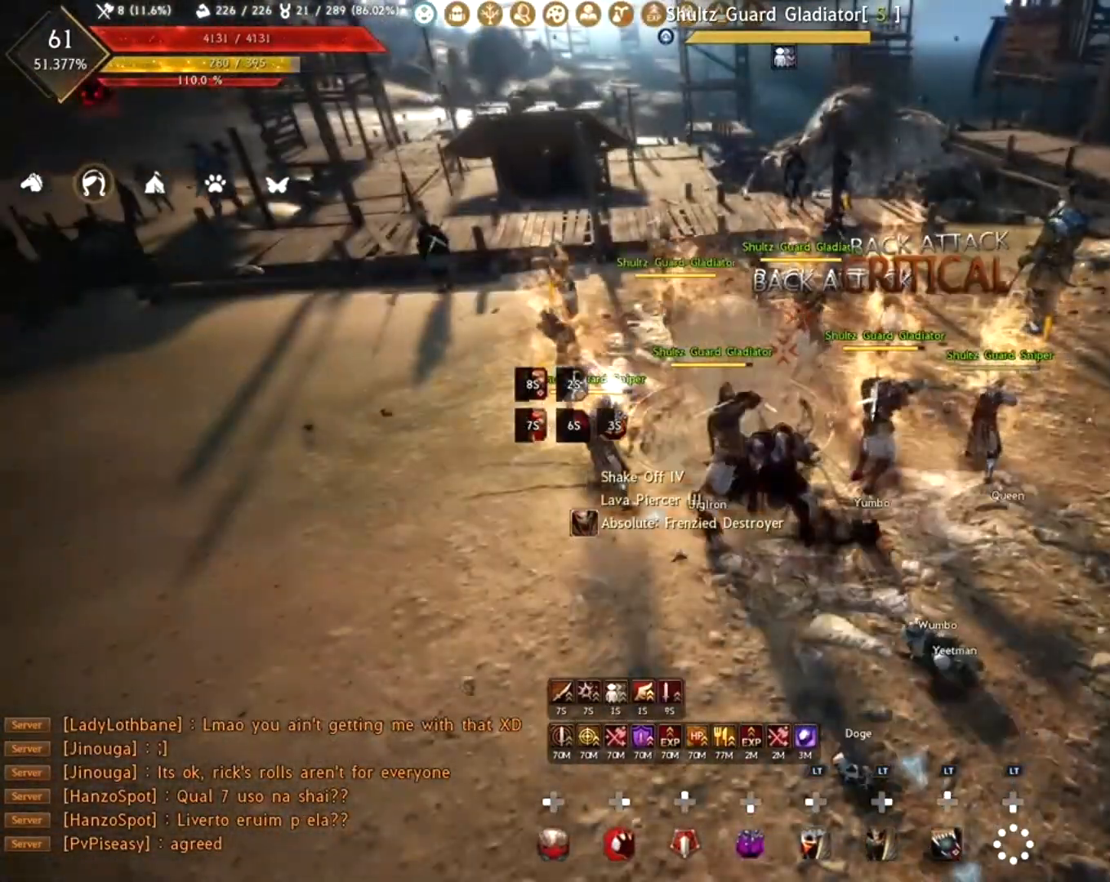
{"buttons": [], "left_stick": "center", "right_stick": "center", "events": [[17, "R2", "down"], [150, "R2", "up"], [233, "left_stick", "center"]]}
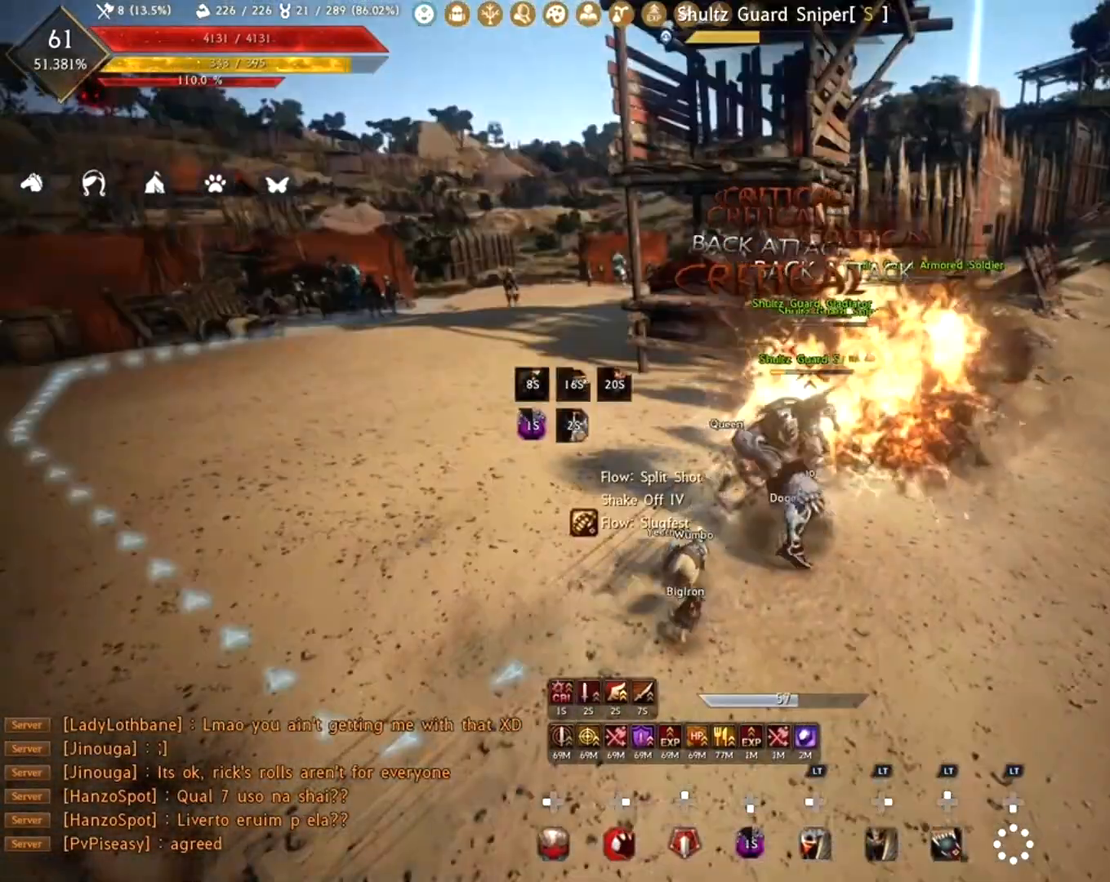
{"buttons": [], "left_stick": "center", "right_stick": "center", "events": []}
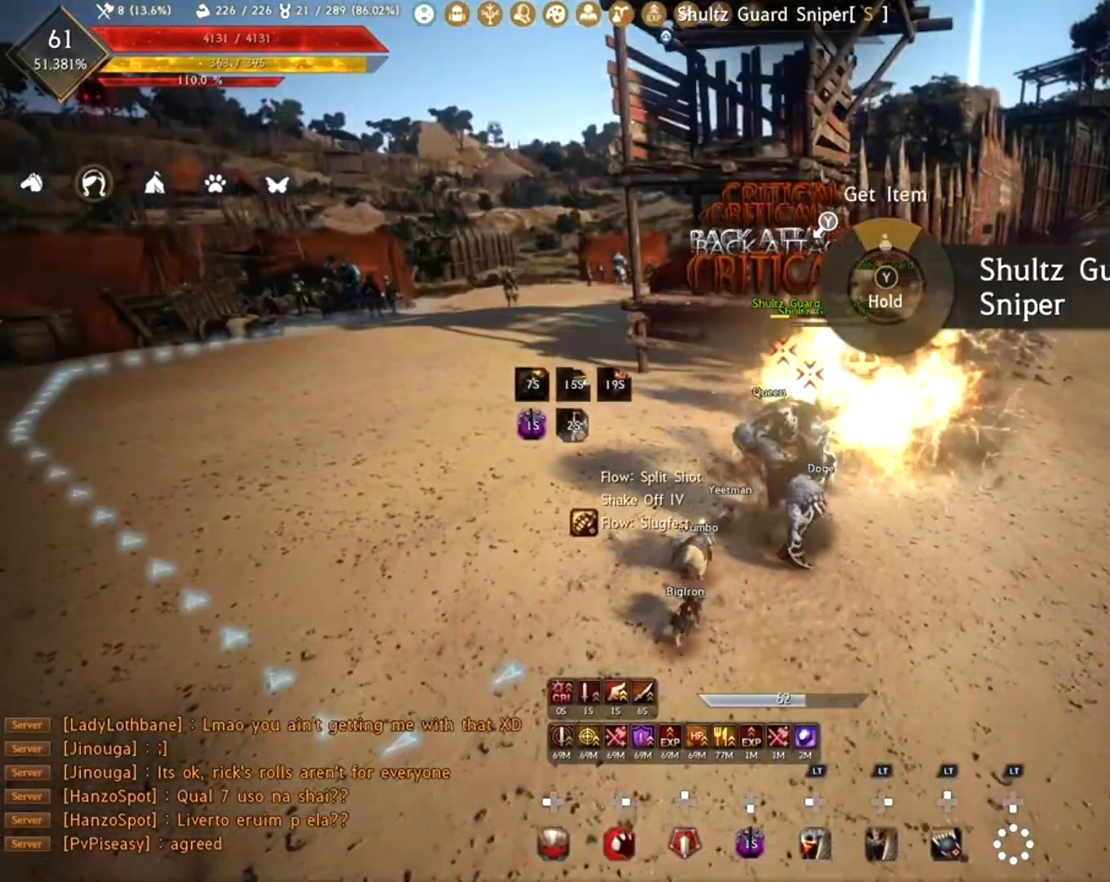
{"buttons": [], "left_stick": "center", "right_stick": "center", "events": [[167, "right_stick", "left"], [433, "right_stick", "center"]]}
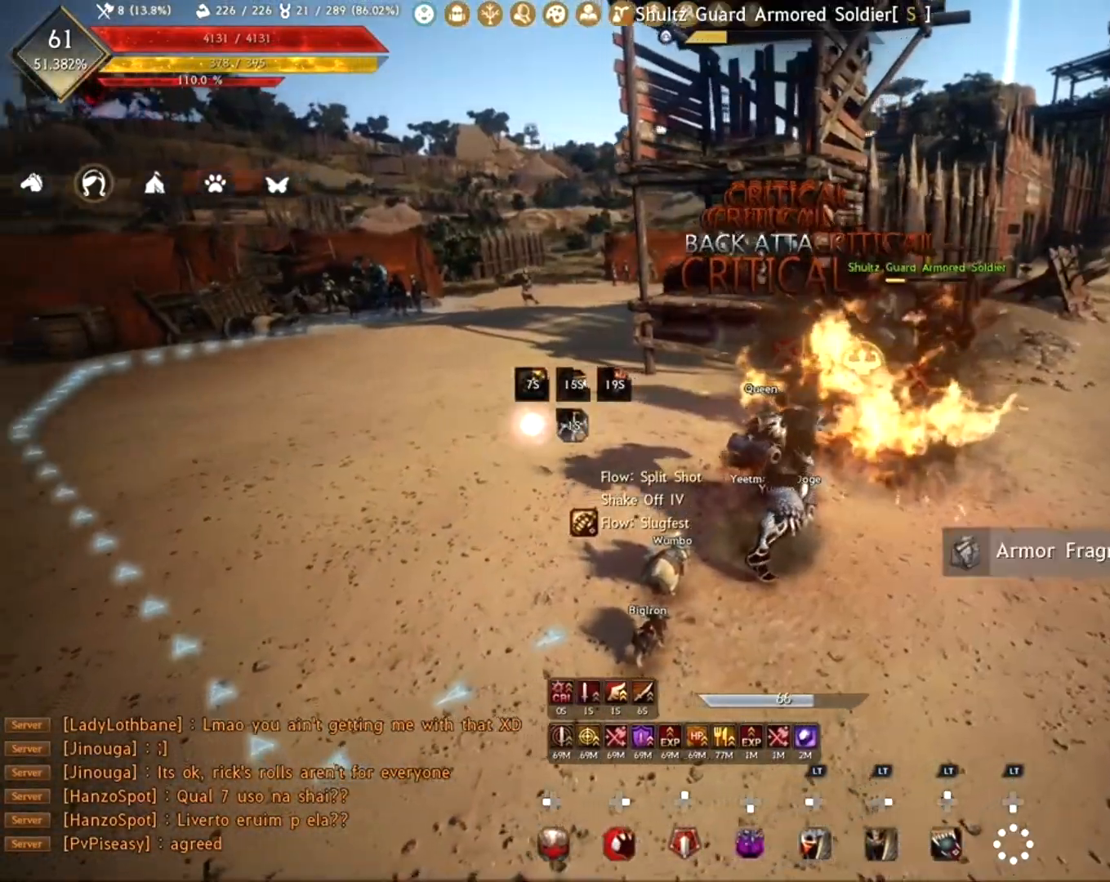
{"buttons": ["R1", "R2"], "left_stick": "up", "right_stick": "center", "events": [[100, "right_stick", "left"], [183, "R1", "down"], [283, "left_stick", "up"], [317, "right_stick", "center"], [450, "R2", "down"]]}
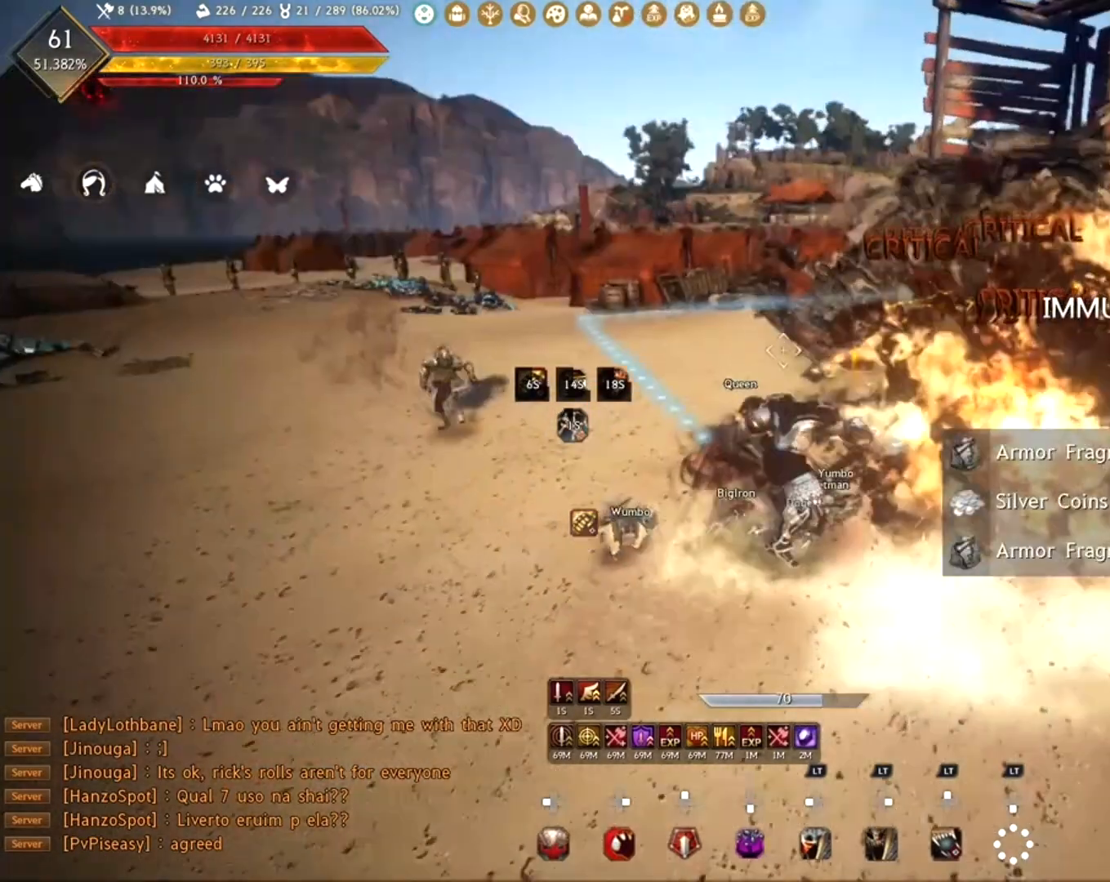
{"buttons": ["R1", "R2"], "left_stick": "up", "right_stick": "center"}
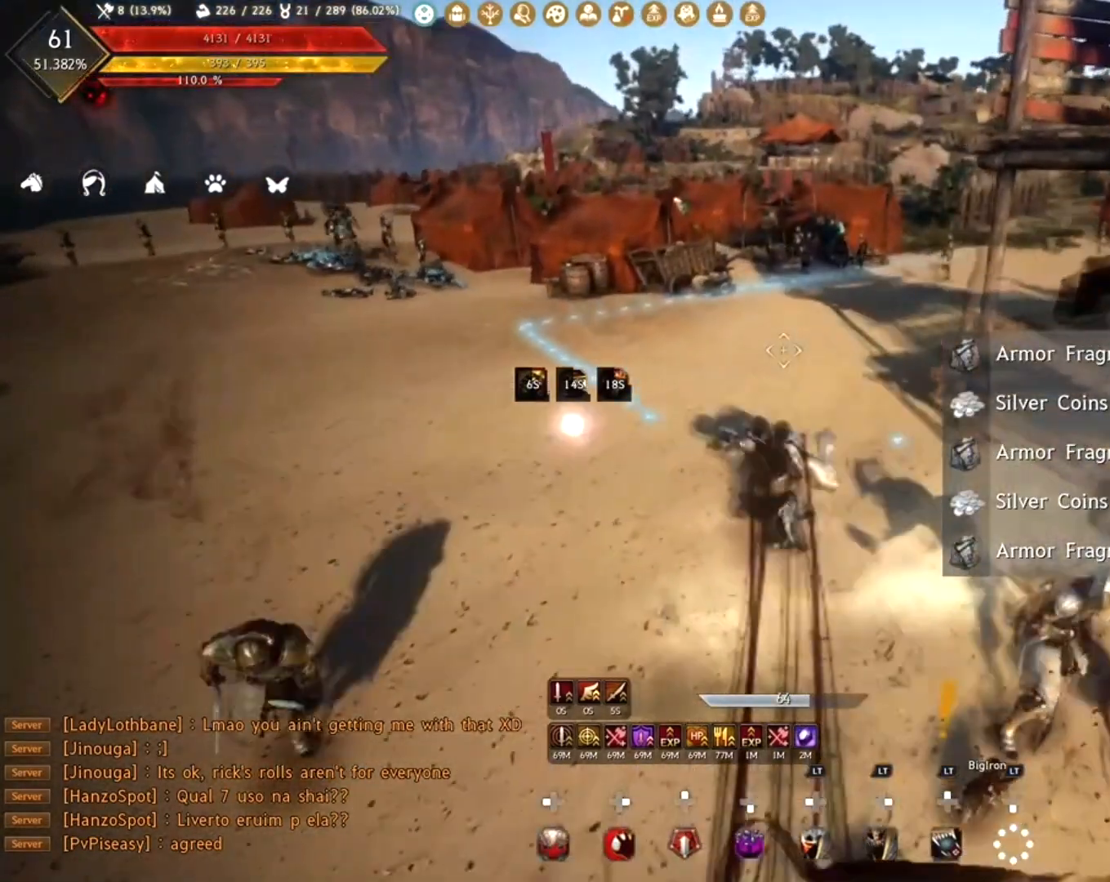
{"buttons": ["L1"], "left_stick": "center", "right_stick": "center", "events": [[67, "right_stick", "up-right"], [183, "R2", "up"], [217, "R1", "up"], [233, "left_stick", "center"], [250, "right_stick", "center"], [417, "L1", "down"]]}
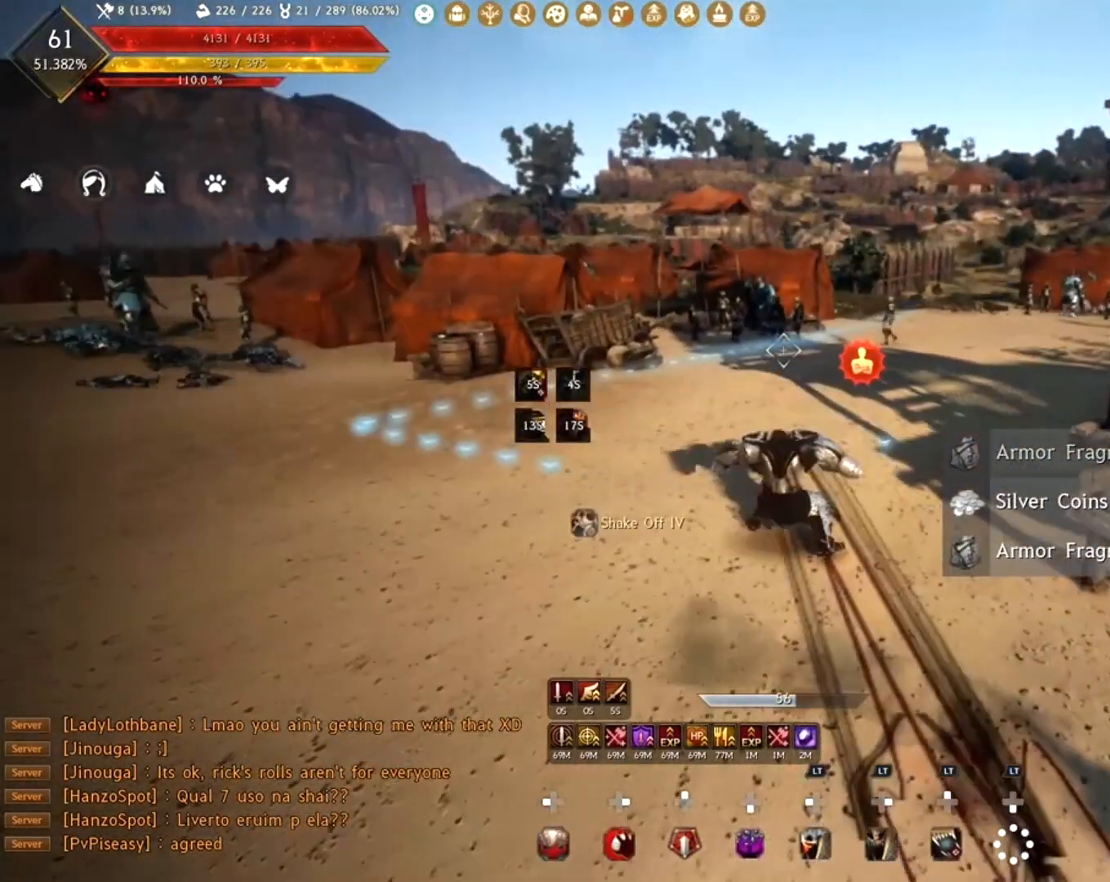
{"buttons": [], "left_stick": "center", "right_stick": "down-right", "events": [[67, "L1", "up"], [500, "right_stick", "down-right"]]}
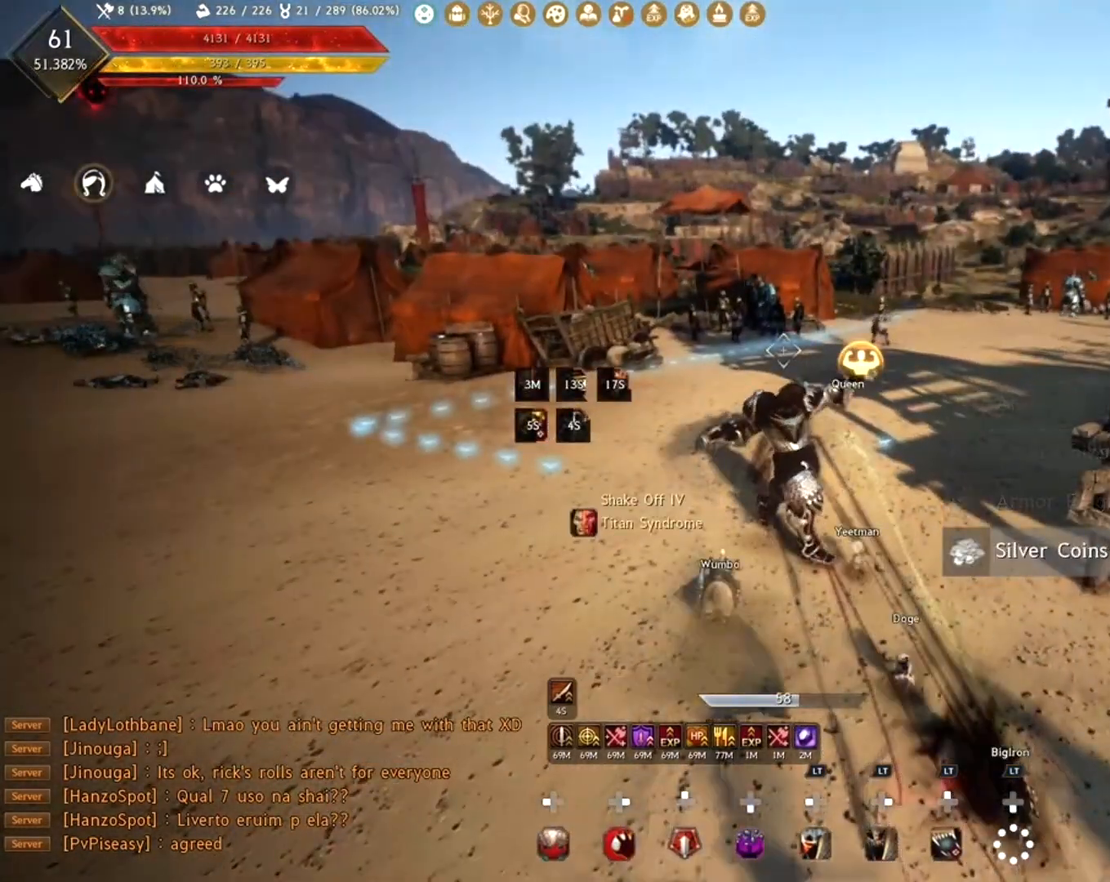
{"buttons": [], "left_stick": "center", "right_stick": "center", "events": [[183, "right_stick", "center"]]}
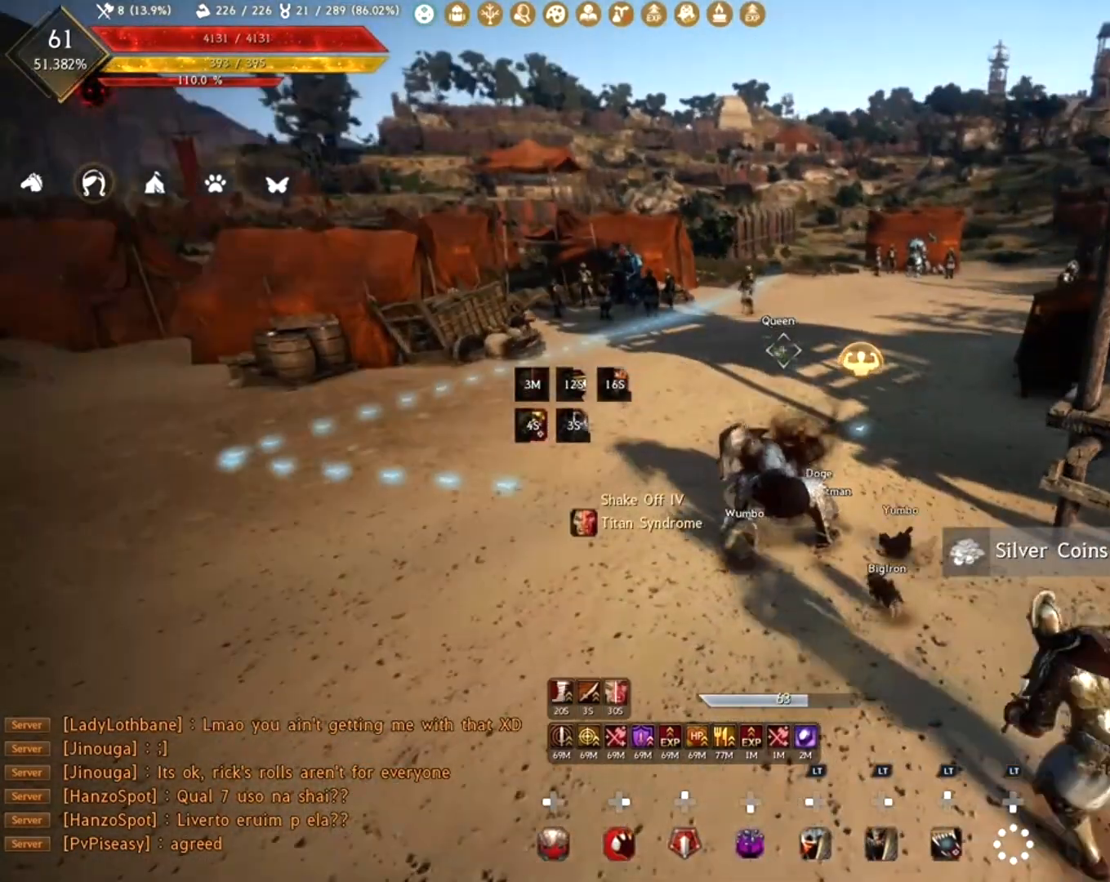
{"buttons": ["R1", "R2"], "left_stick": "center", "right_stick": "up-left", "events": [[83, "R1", "down"], [83, "left_stick", "up"], [183, "R2", "down"], [200, "right_stick", "up-left"], [317, "right_stick", "center"], [483, "right_stick", "up-left"], [500, "left_stick", "center"]]}
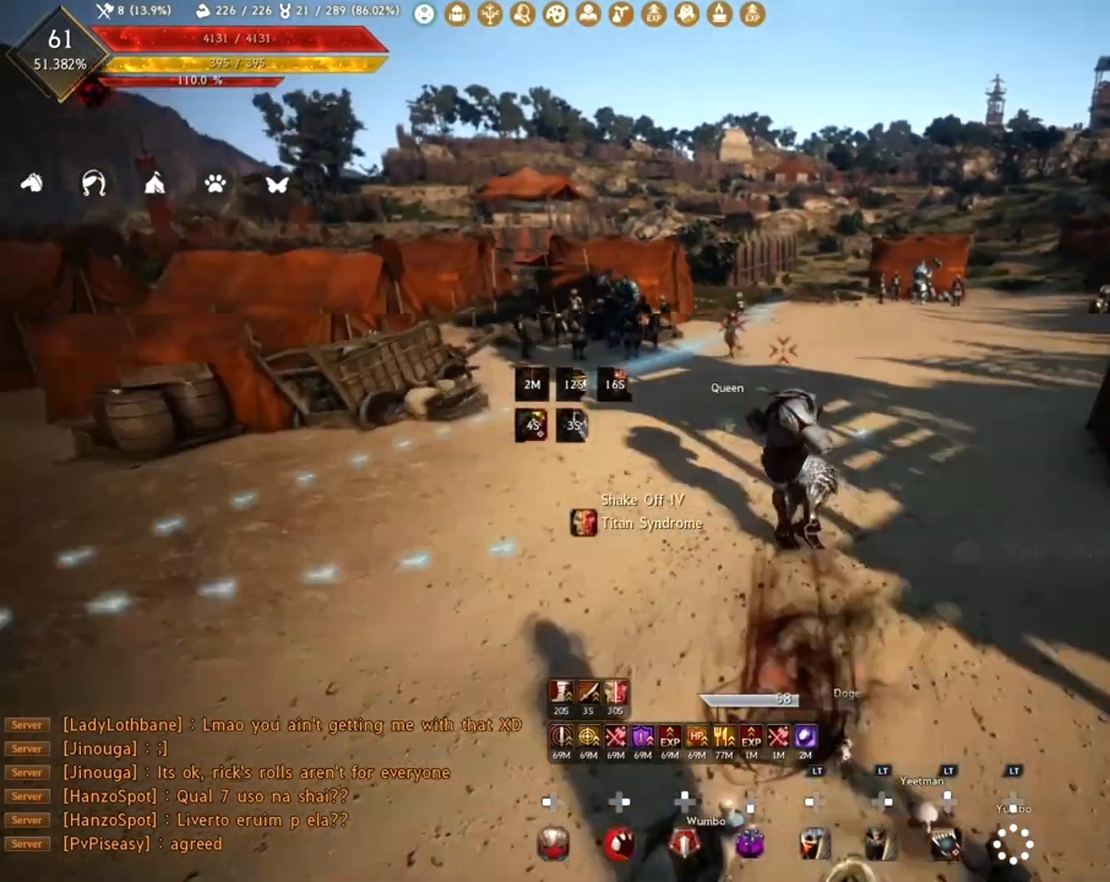
{"buttons": ["R1", "R2"], "left_stick": "center", "right_stick": "center", "events": [[200, "right_stick", "center"]]}
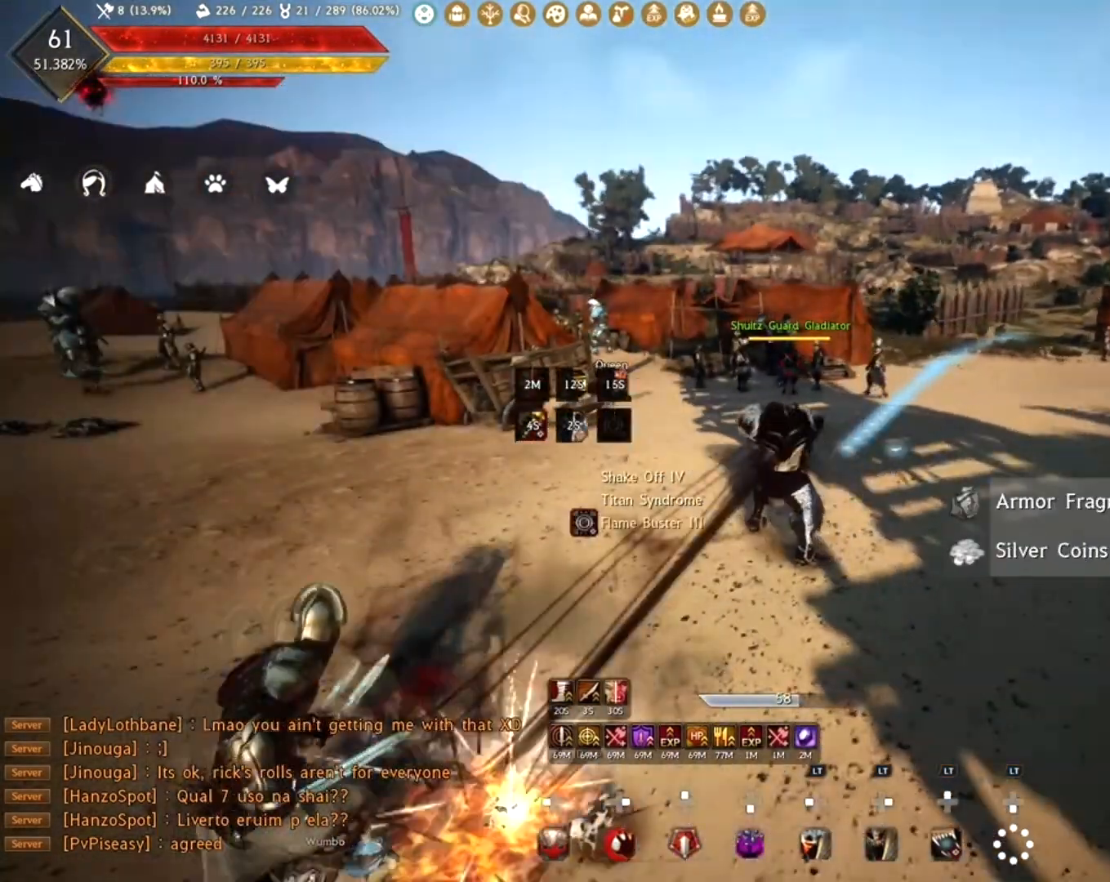
{"buttons": ["R1", "R2"], "left_stick": "center", "right_stick": "center", "events": [[67, "right_stick", "up-left"], [150, "right_stick", "center"]]}
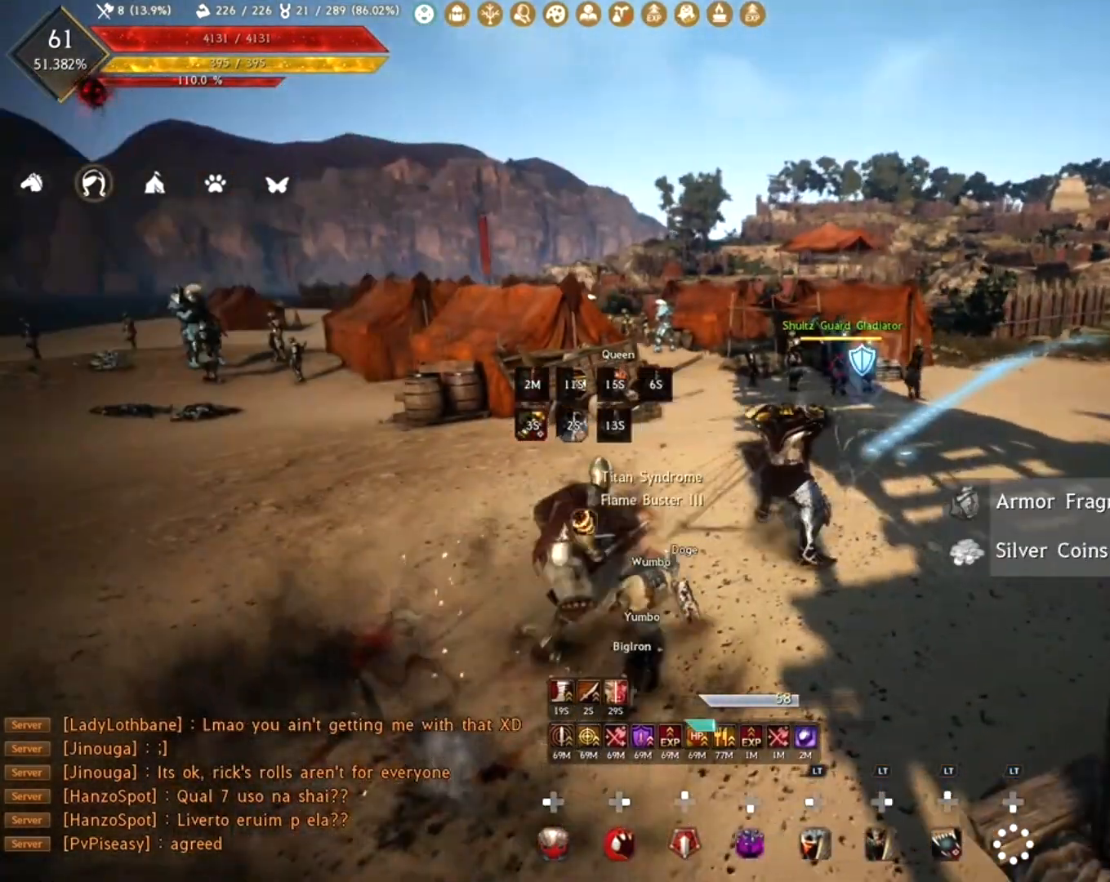
{"buttons": ["R1", "R2"], "left_stick": "right", "right_stick": "left", "events": [[17, "R1", "up"], [33, "R2", "up"], [350, "R1", "down"], [367, "R2", "down"], [383, "left_stick", "right"], [450, "right_stick", "left"]]}
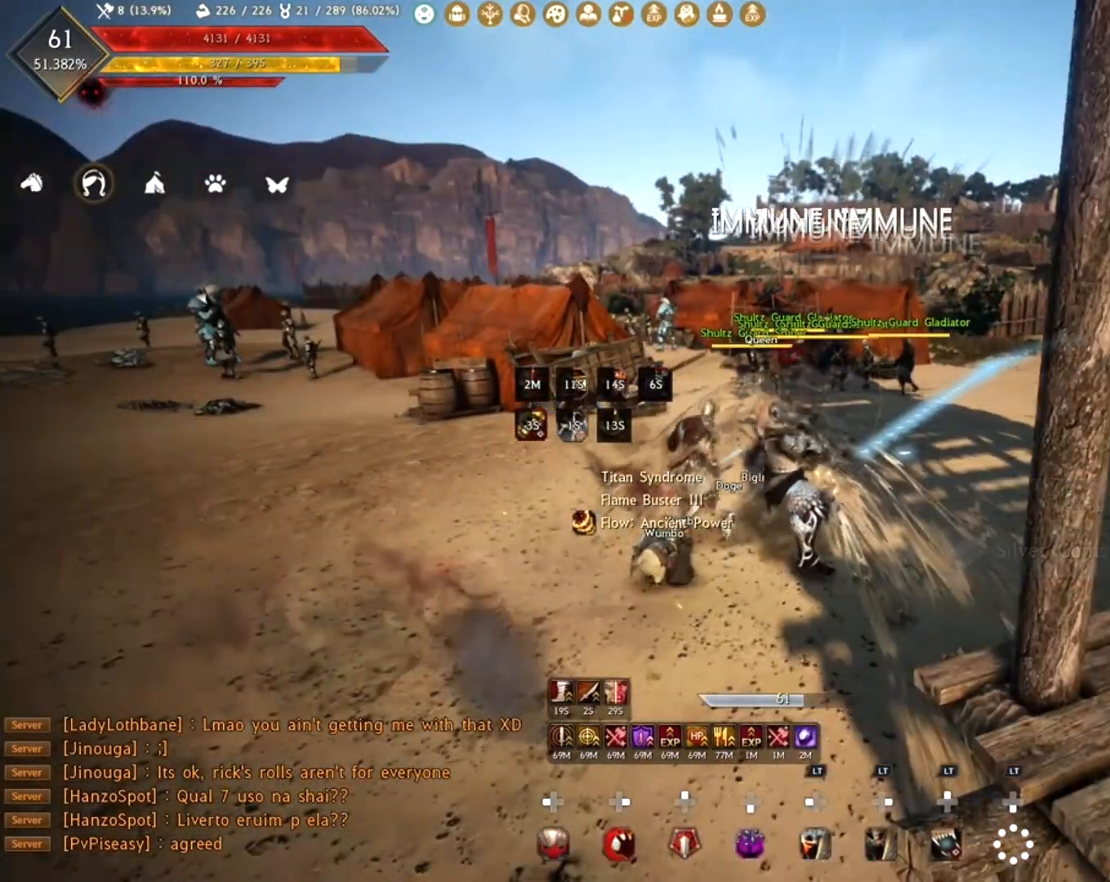
{"buttons": ["R1", "R2"], "left_stick": "center", "right_stick": "center", "events": [[133, "right_stick", "center"], [233, "left_stick", "center"]]}
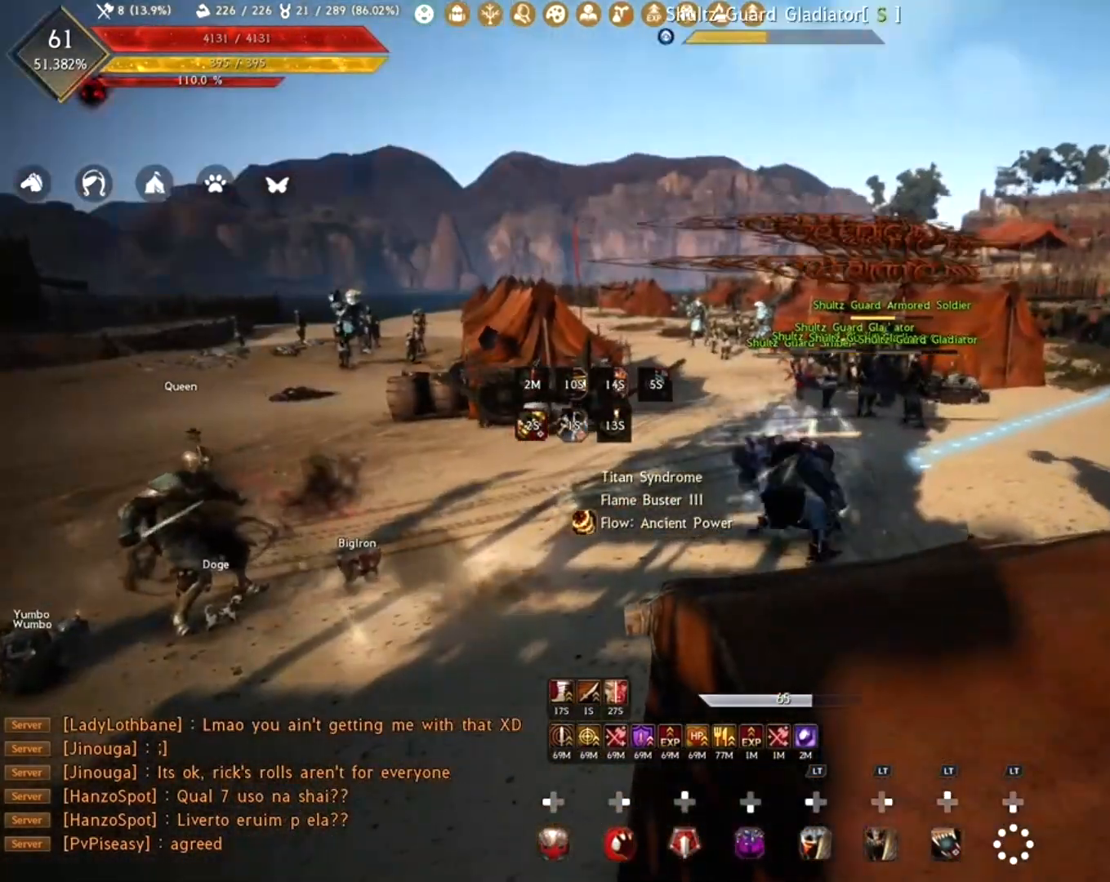
{"buttons": [], "left_stick": "center", "right_stick": "center", "events": [[200, "right_stick", "right"], [283, "right_stick", "center"], [500, "R1", "up"], [500, "R2", "up"]]}
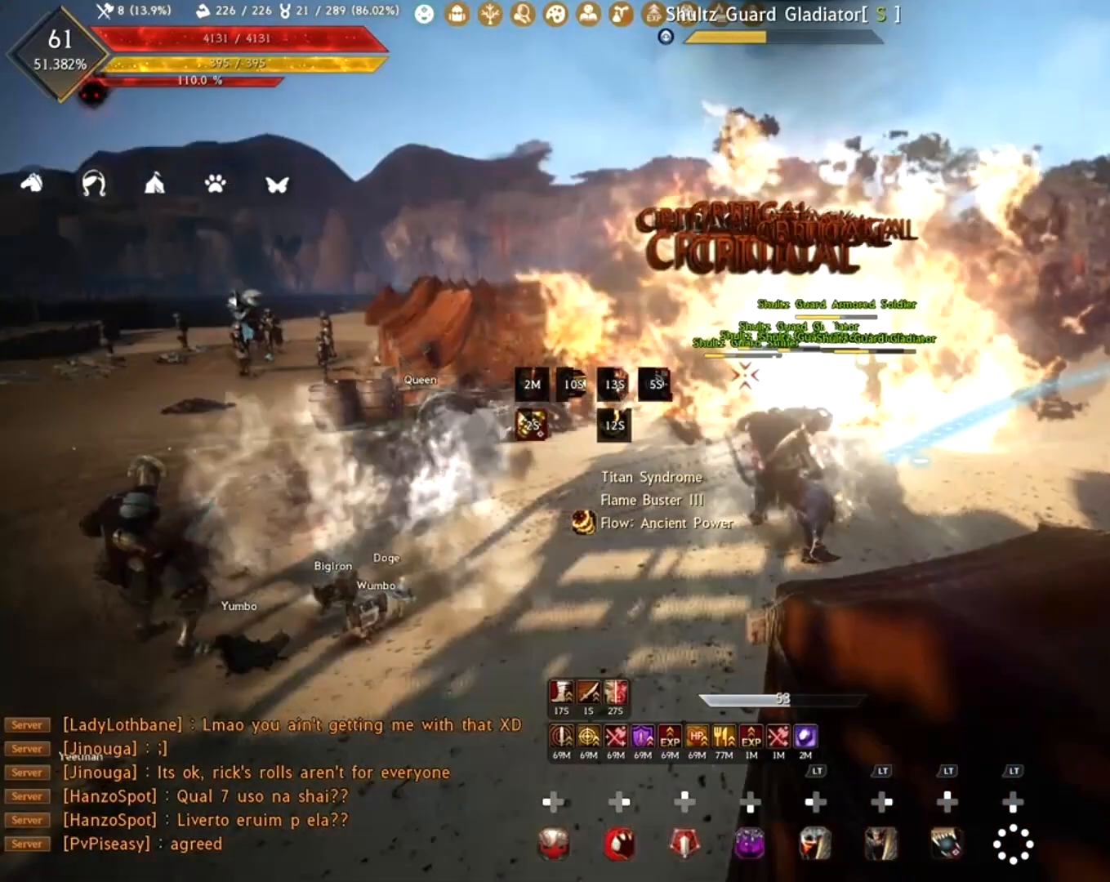
{"buttons": [], "left_stick": "center", "right_stick": "center", "events": []}
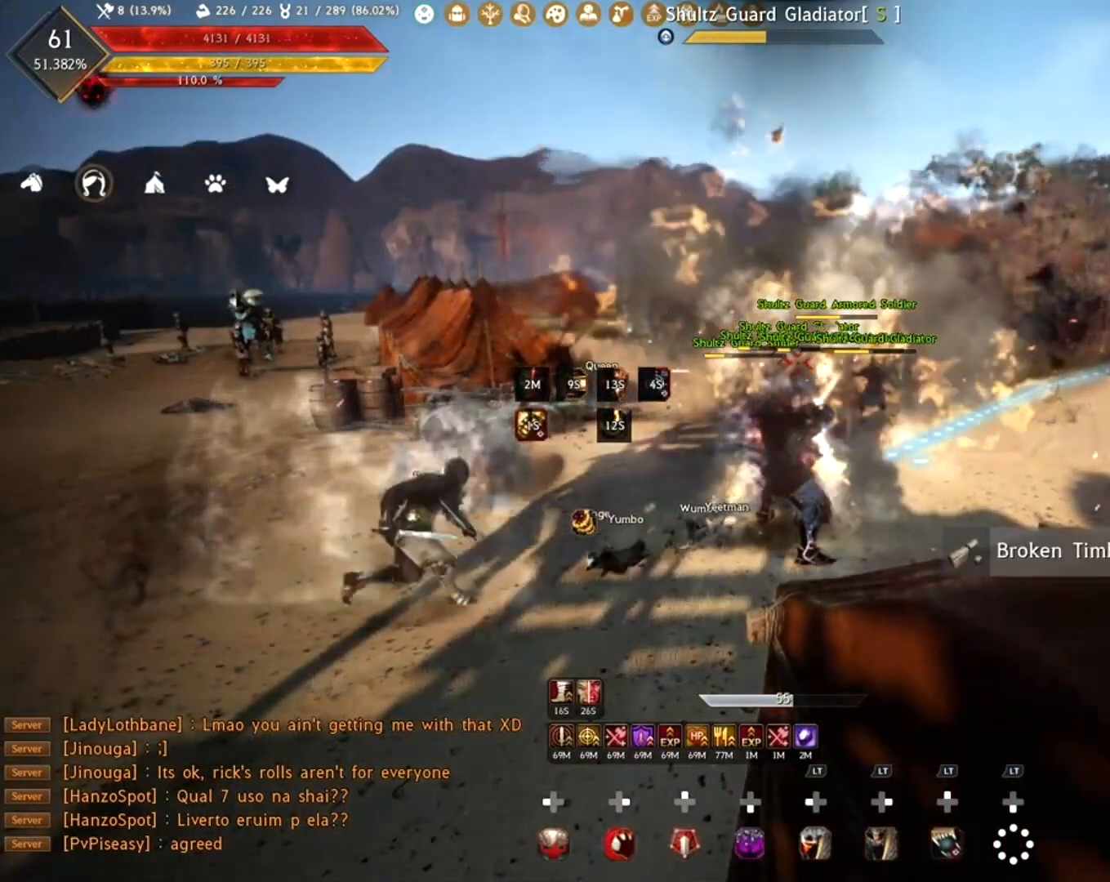
{"buttons": ["R1", "R2"], "left_stick": "center", "right_stick": "center", "events": [[300, "R1", "down"], [317, "R2", "down"]]}
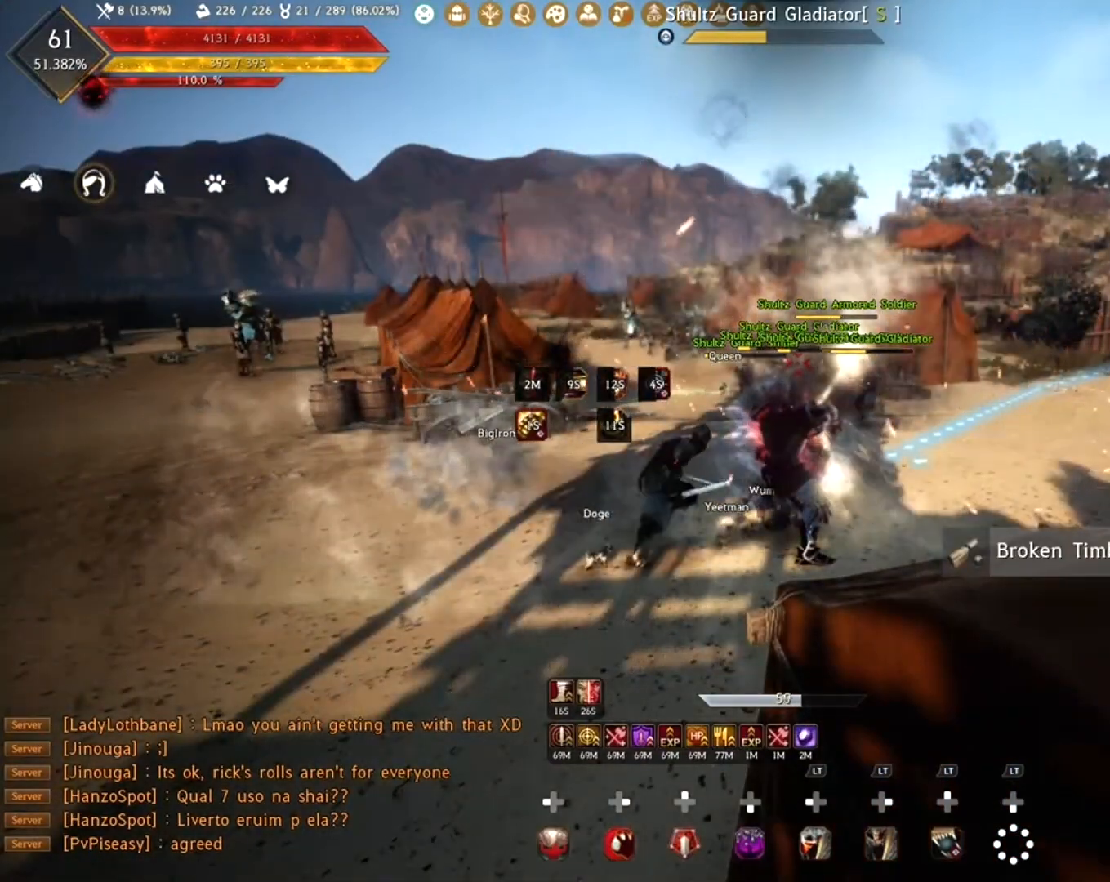
{"buttons": [], "left_stick": "center", "right_stick": "center", "events": [[133, "R2", "up"], [233, "R1", "up"]]}
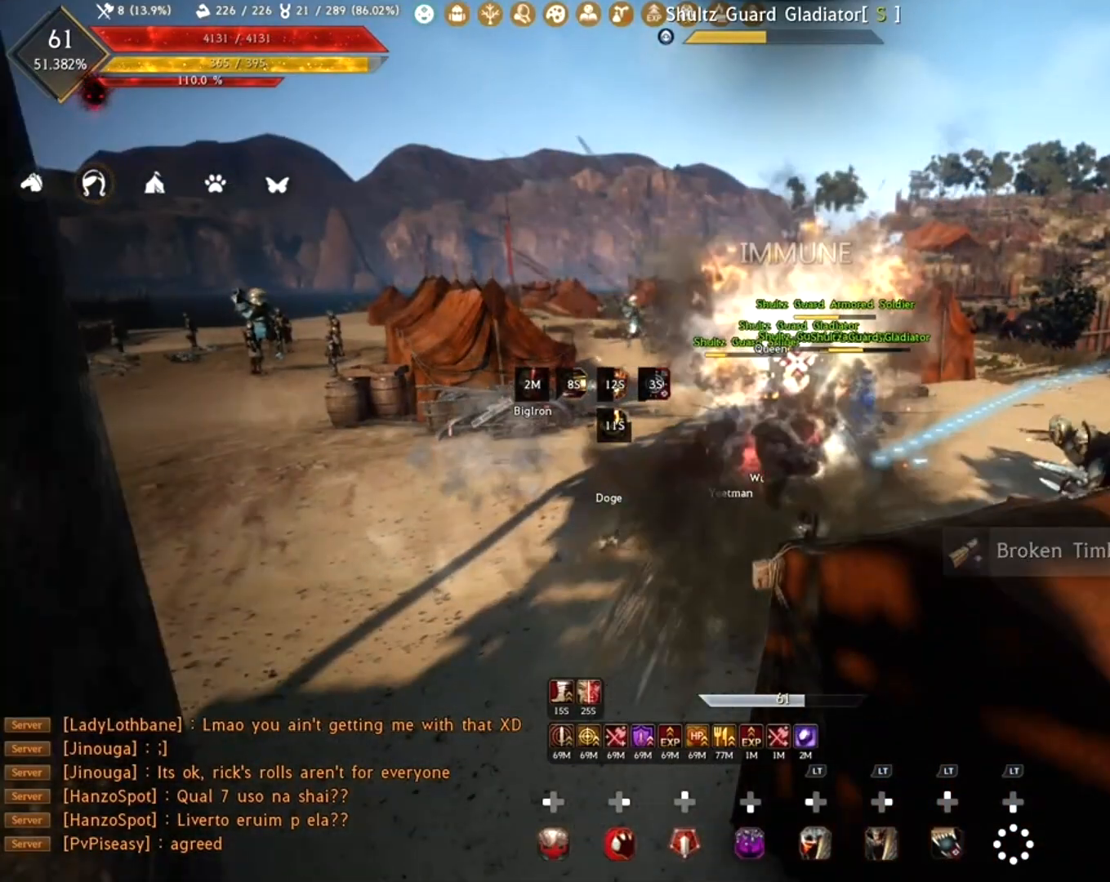
{"buttons": ["R1", "R2"], "left_stick": "right", "right_stick": "down", "events": [[117, "R1", "down"], [117, "R2", "down"], [150, "left_stick", "right"], [267, "right_stick", "left"], [367, "right_stick", "down"]]}
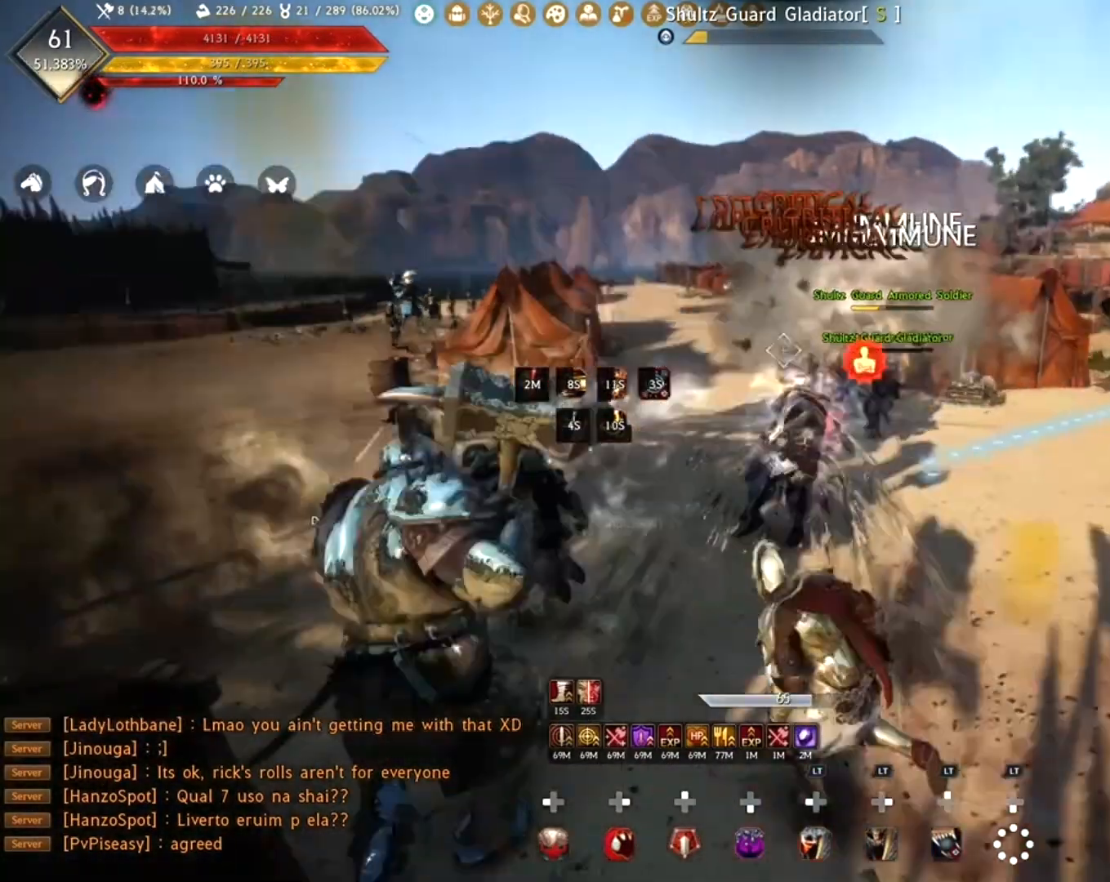
{"buttons": ["R1", "R2"], "left_stick": "right", "right_stick": "left", "events": [[67, "right_stick", "center"], [283, "right_stick", "right"], [433, "right_stick", "center"], [483, "right_stick", "left"]]}
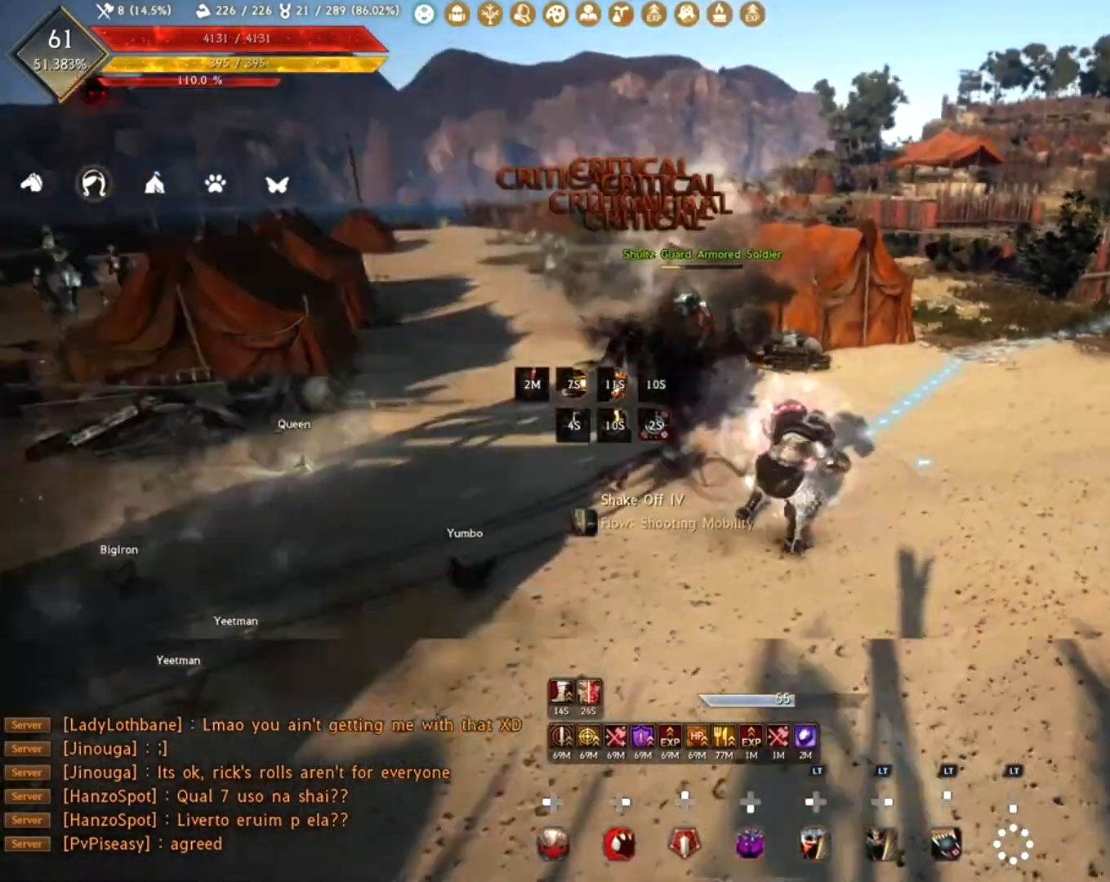
{"buttons": ["R1", "R2"], "left_stick": "center", "right_stick": "center", "events": [[67, "right_stick", "up-left"], [133, "left_stick", "center"], [183, "right_stick", "center"], [333, "right_stick", "up-left"], [467, "right_stick", "center"]]}
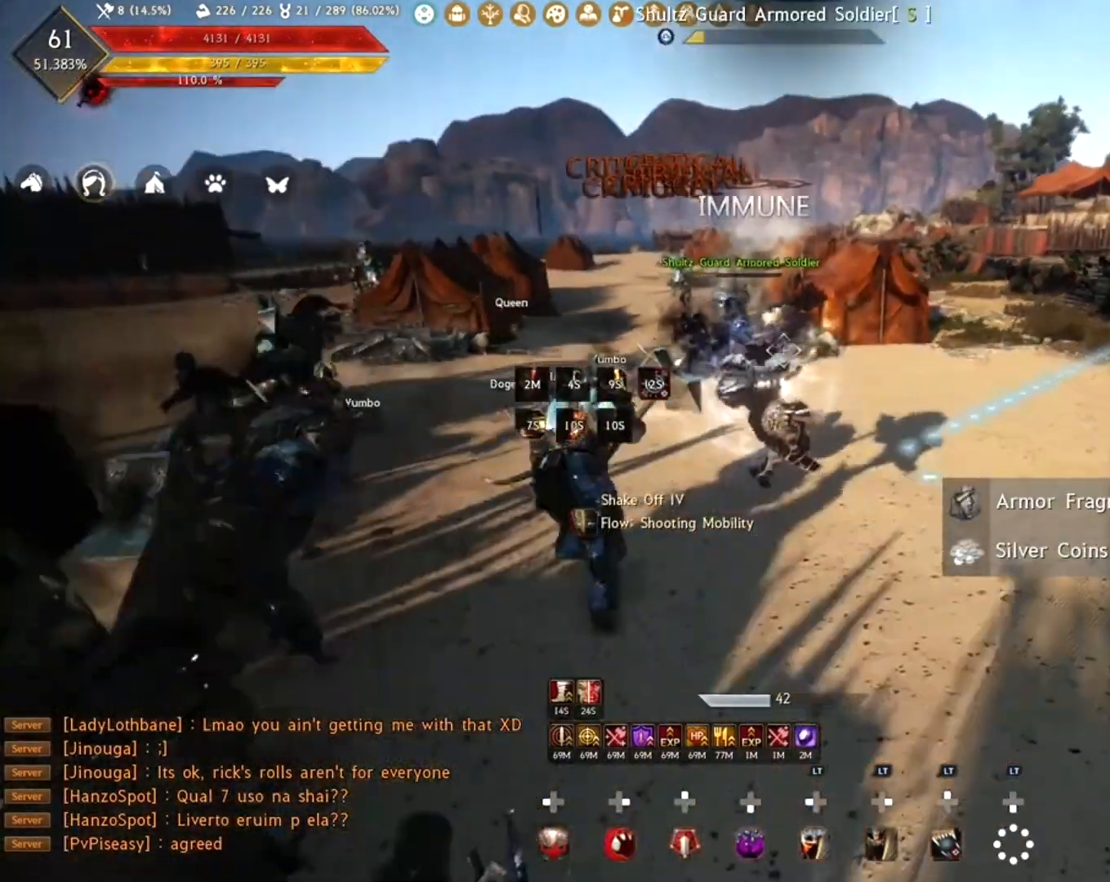
{"buttons": ["R1", "R2"], "left_stick": "center", "right_stick": "center", "events": [[250, "right_stick", "up-left"], [383, "right_stick", "center"]]}